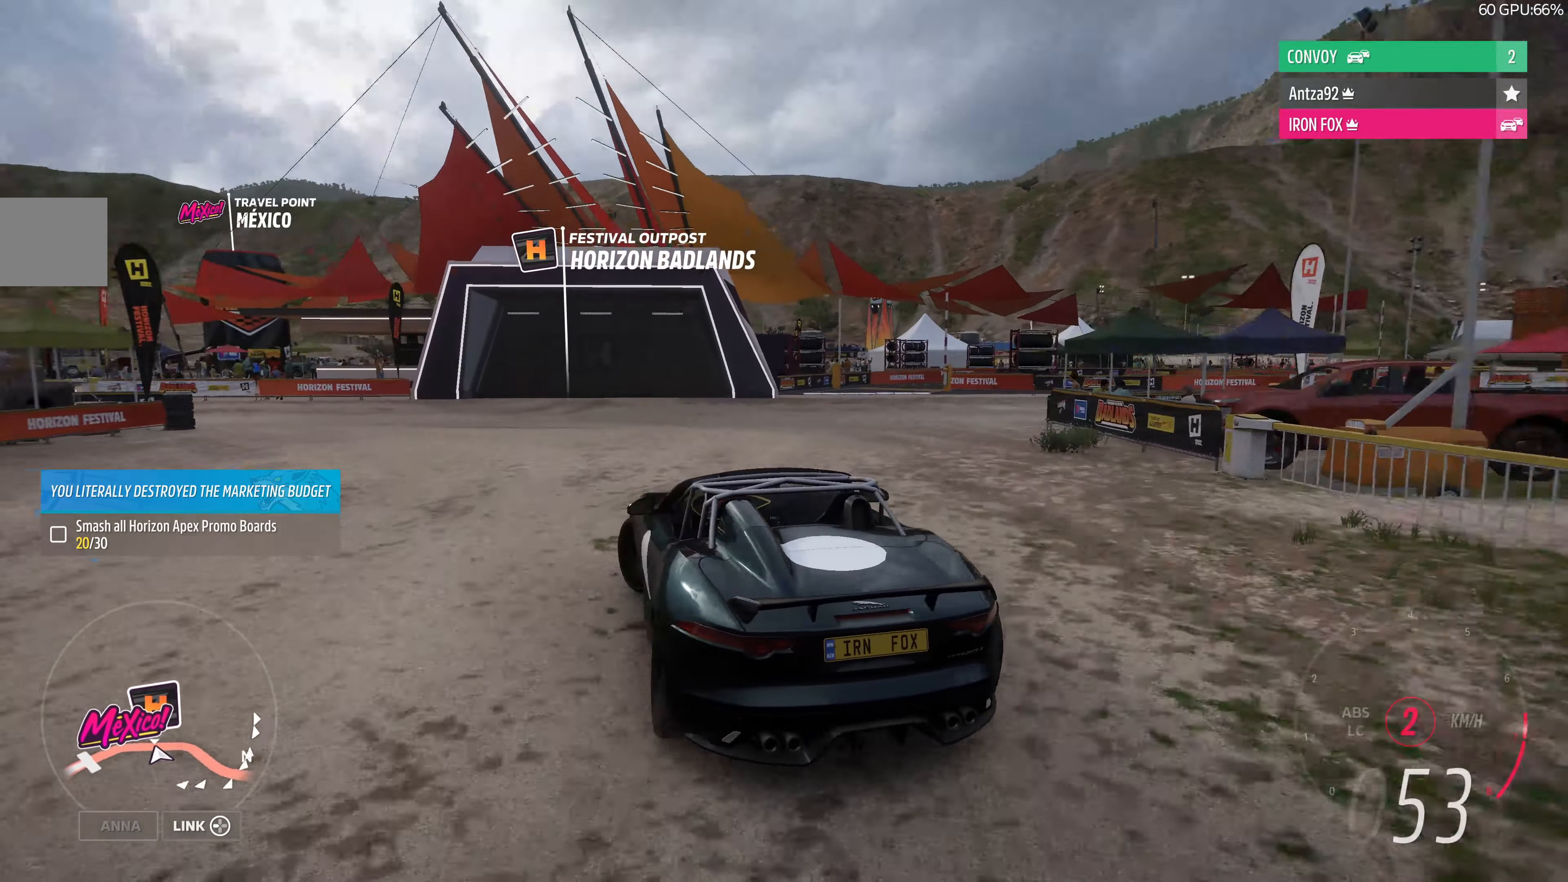
Gameplay with a controller (PlayStation layout); each line is a JSON object with the inputs held at the frame after it. "events" lists button and stick changes between this image and that frame as [ms after this image, input, new state], when the widget could be followed in between.
{"buttons": ["R2"], "left_stick": "left", "right_stick": "center", "events": []}
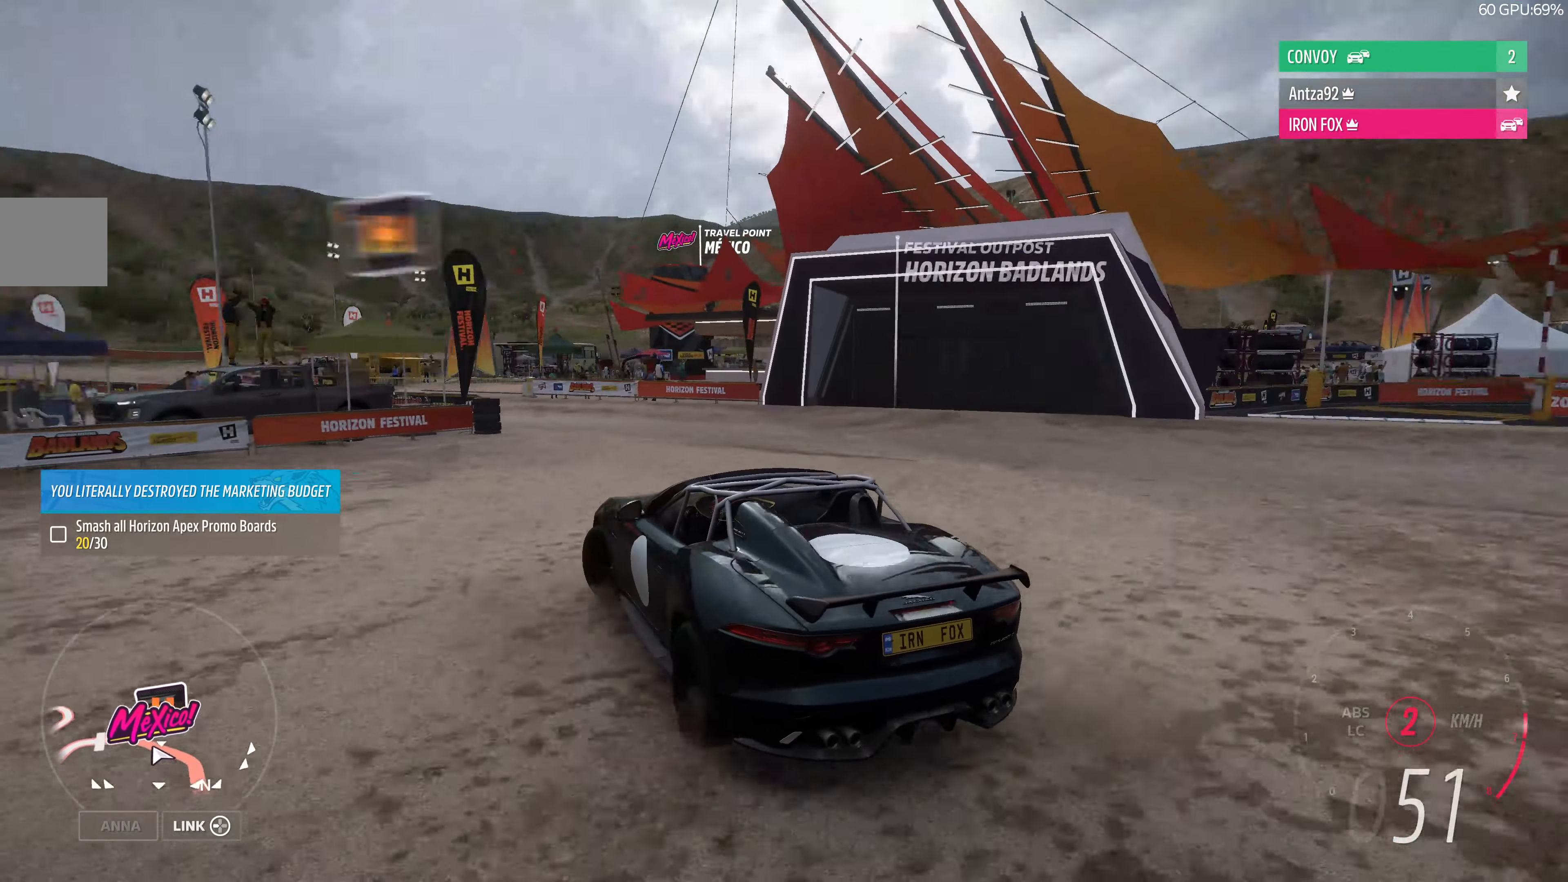
{"buttons": ["R2"], "left_stick": "left", "right_stick": "center", "events": []}
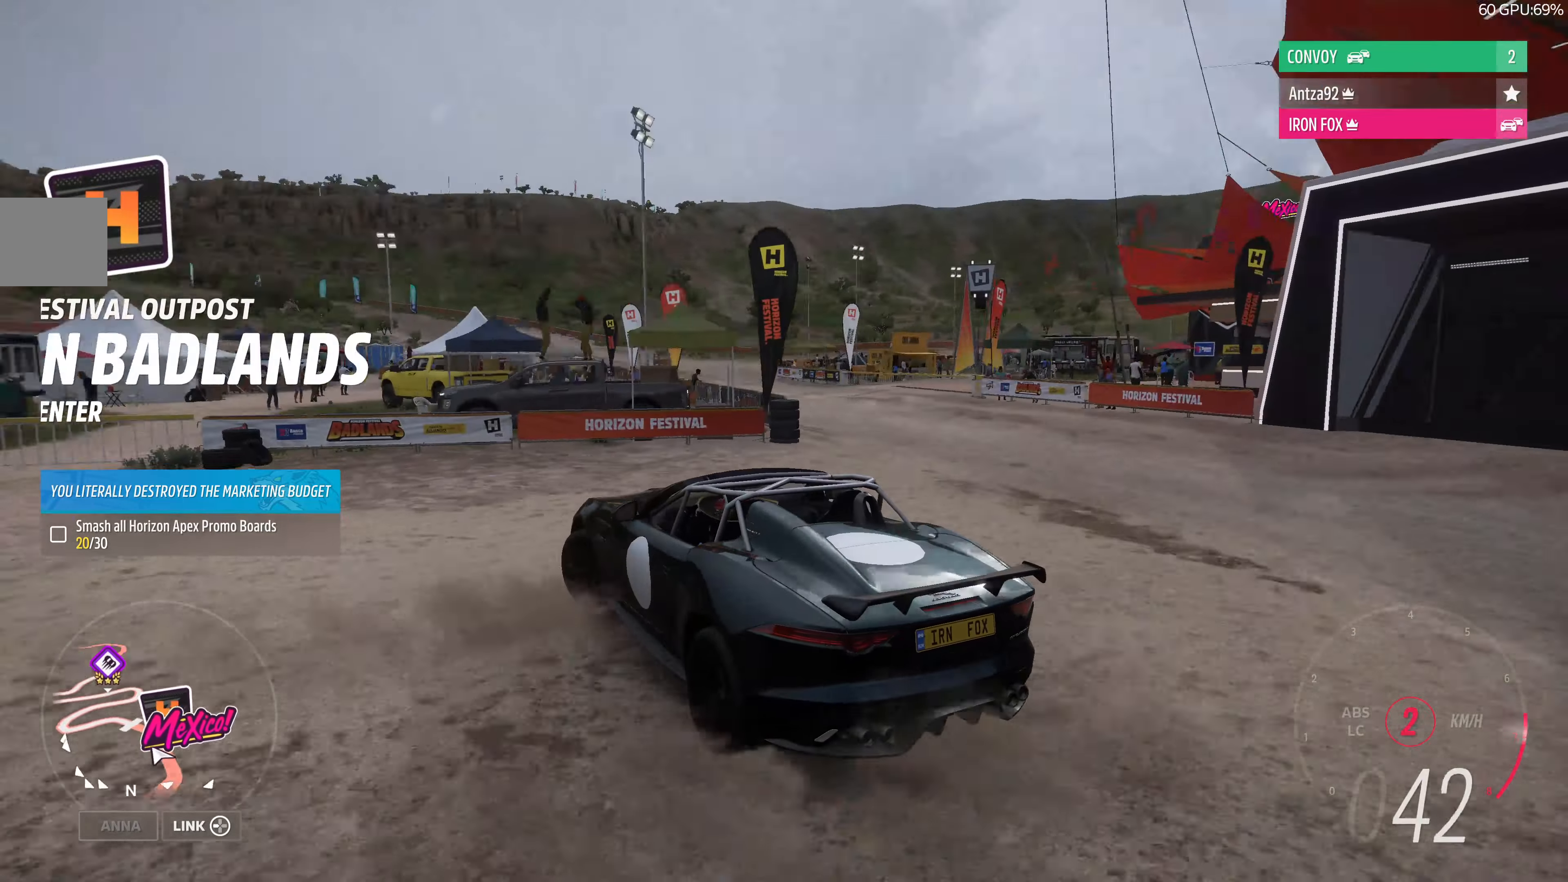
{"buttons": ["R2"], "left_stick": "left", "right_stick": "center", "events": []}
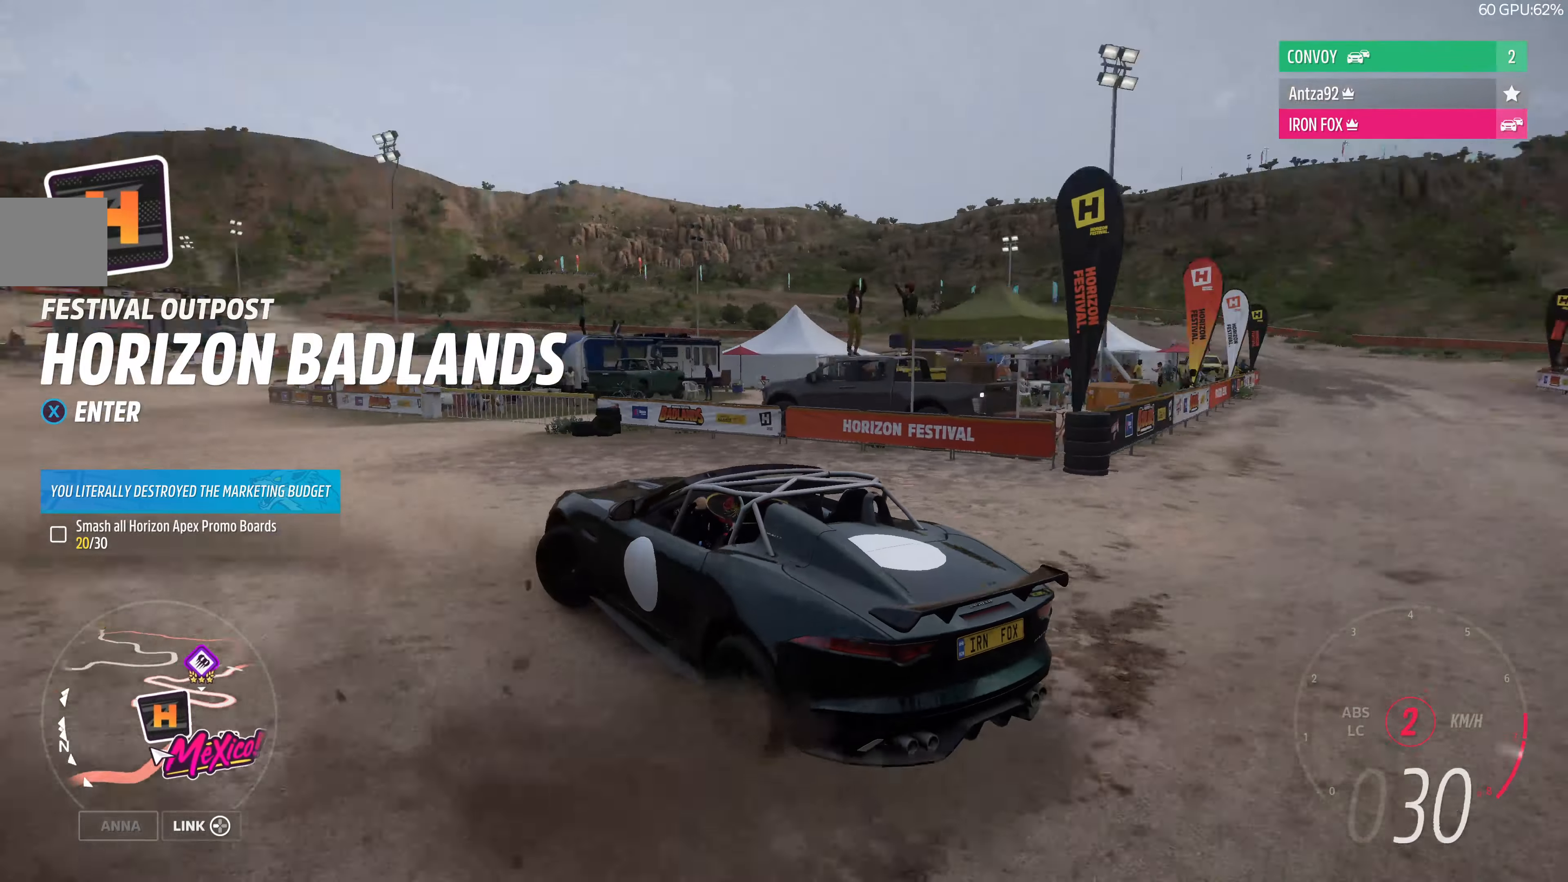
{"buttons": [], "left_stick": "center", "right_stick": "center", "events": [[67, "SQUARE", "down"], [134, "left_stick", "center"], [200, "SQUARE", "up"], [300, "R2", "up"]]}
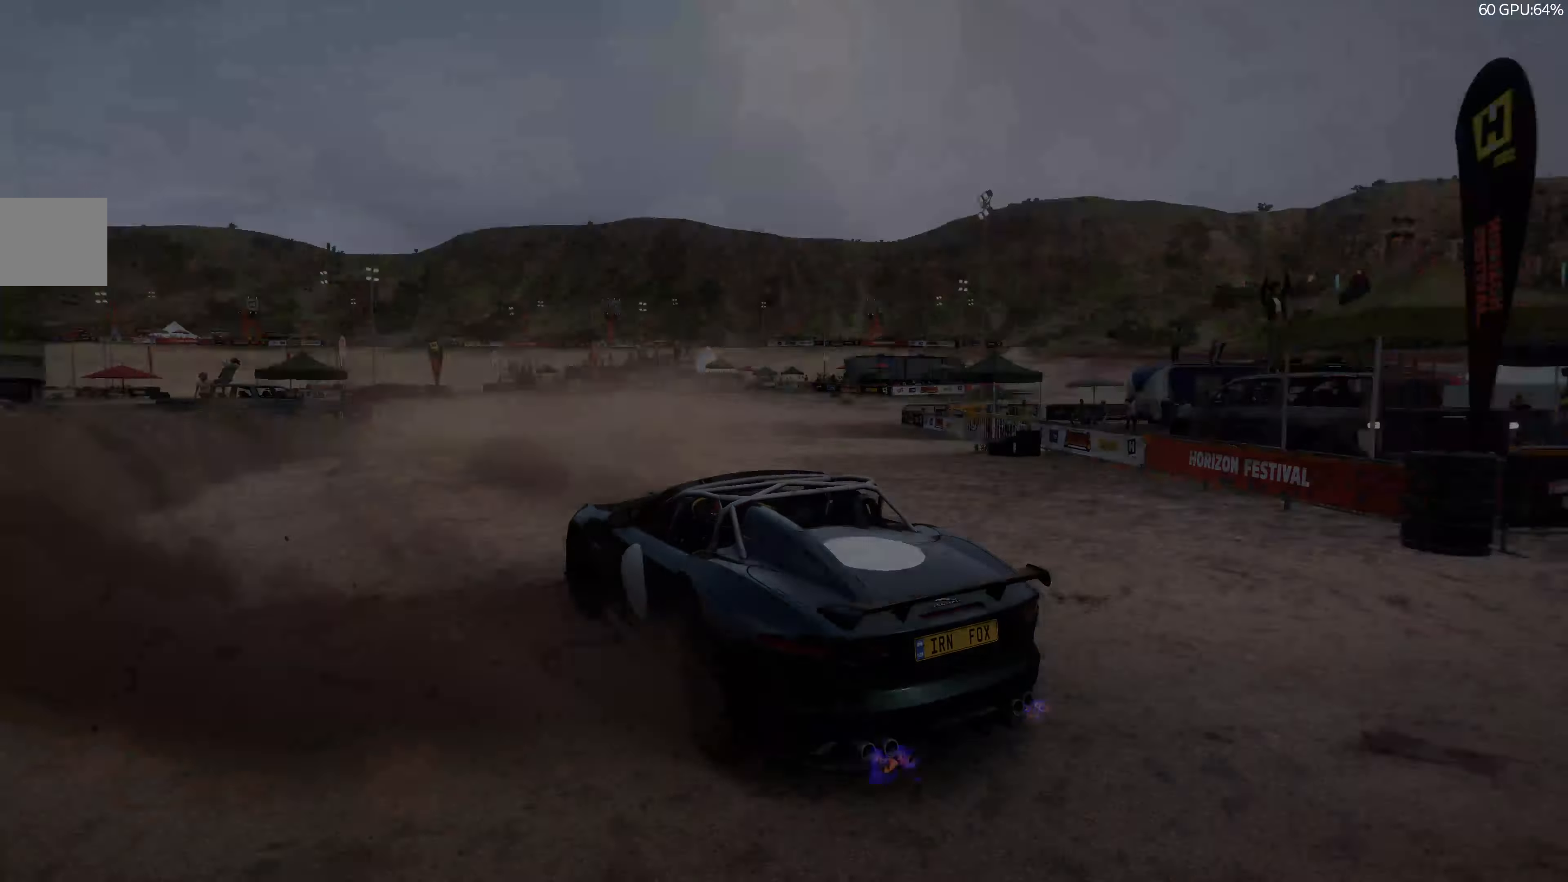
{"buttons": [], "left_stick": "center", "right_stick": "center", "events": []}
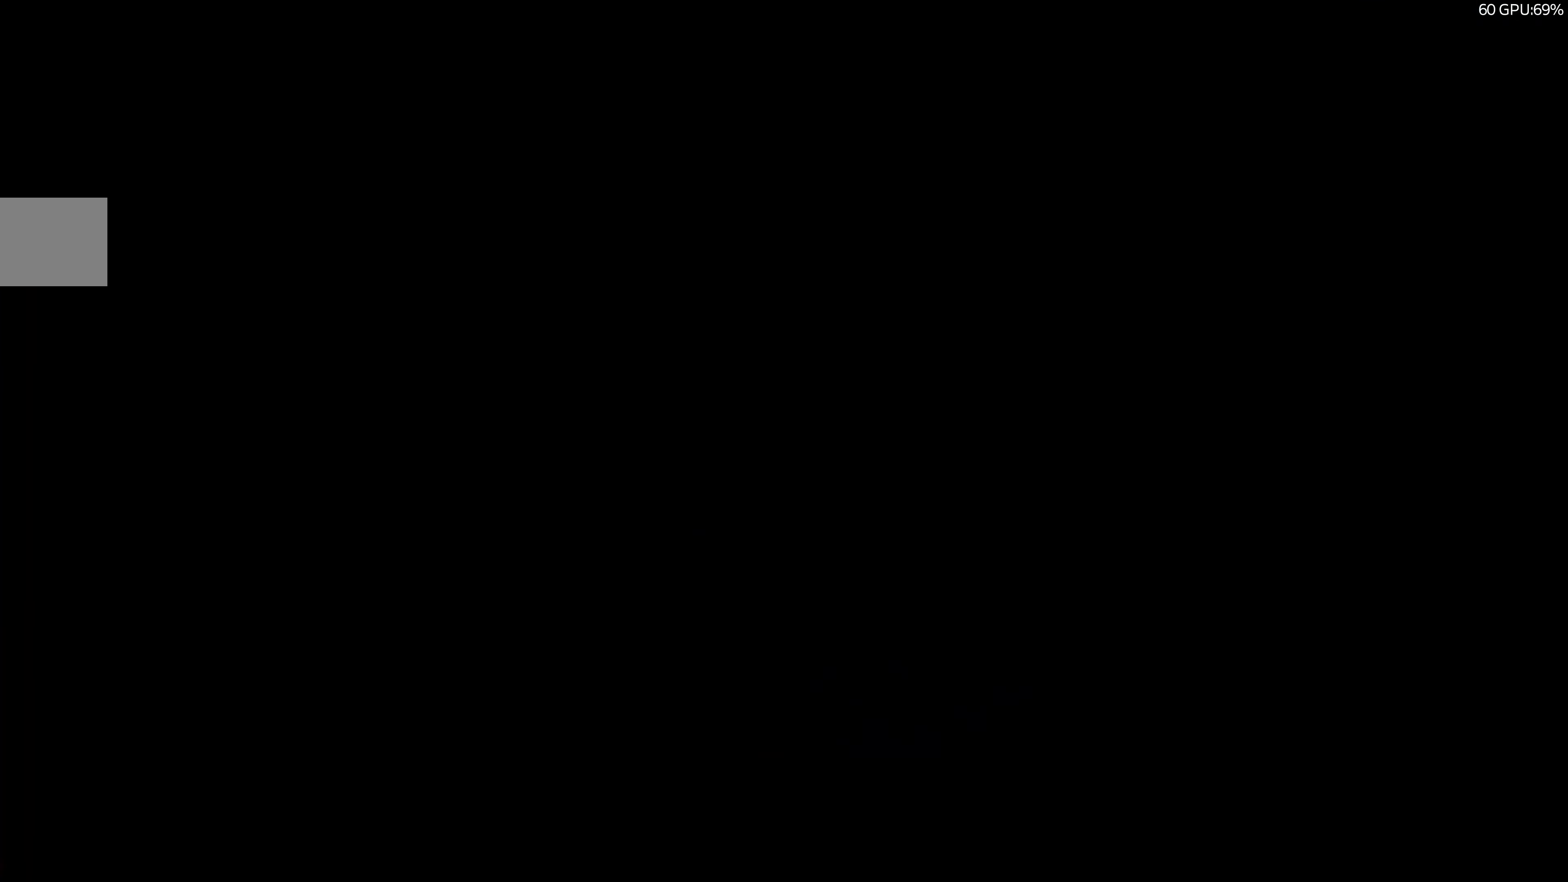
{"buttons": [], "left_stick": "center", "right_stick": "center", "events": []}
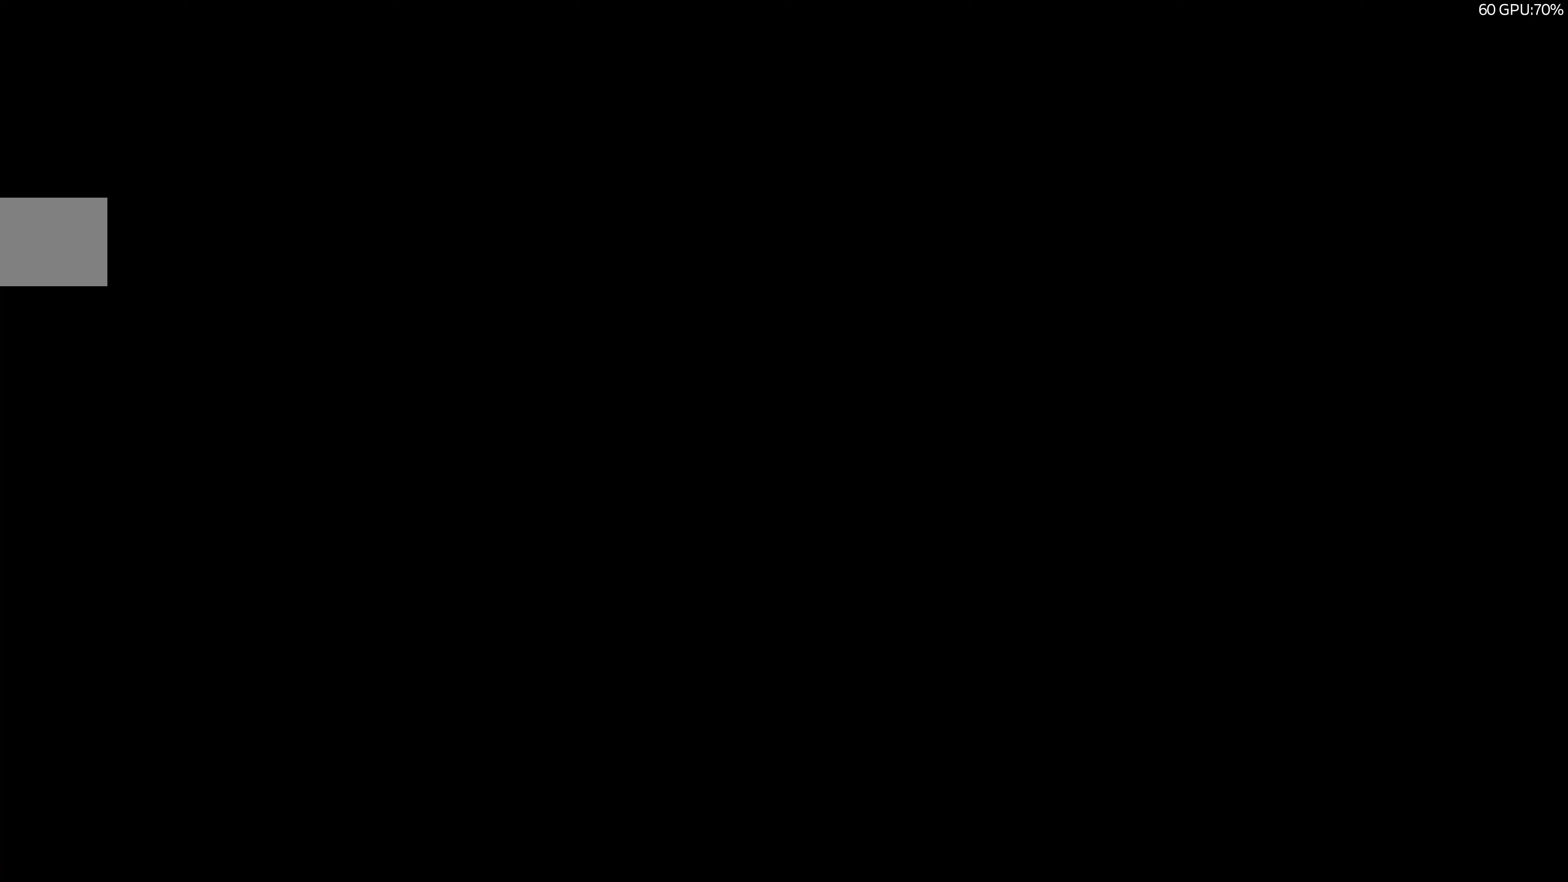
{"buttons": [], "left_stick": "center", "right_stick": "center", "events": []}
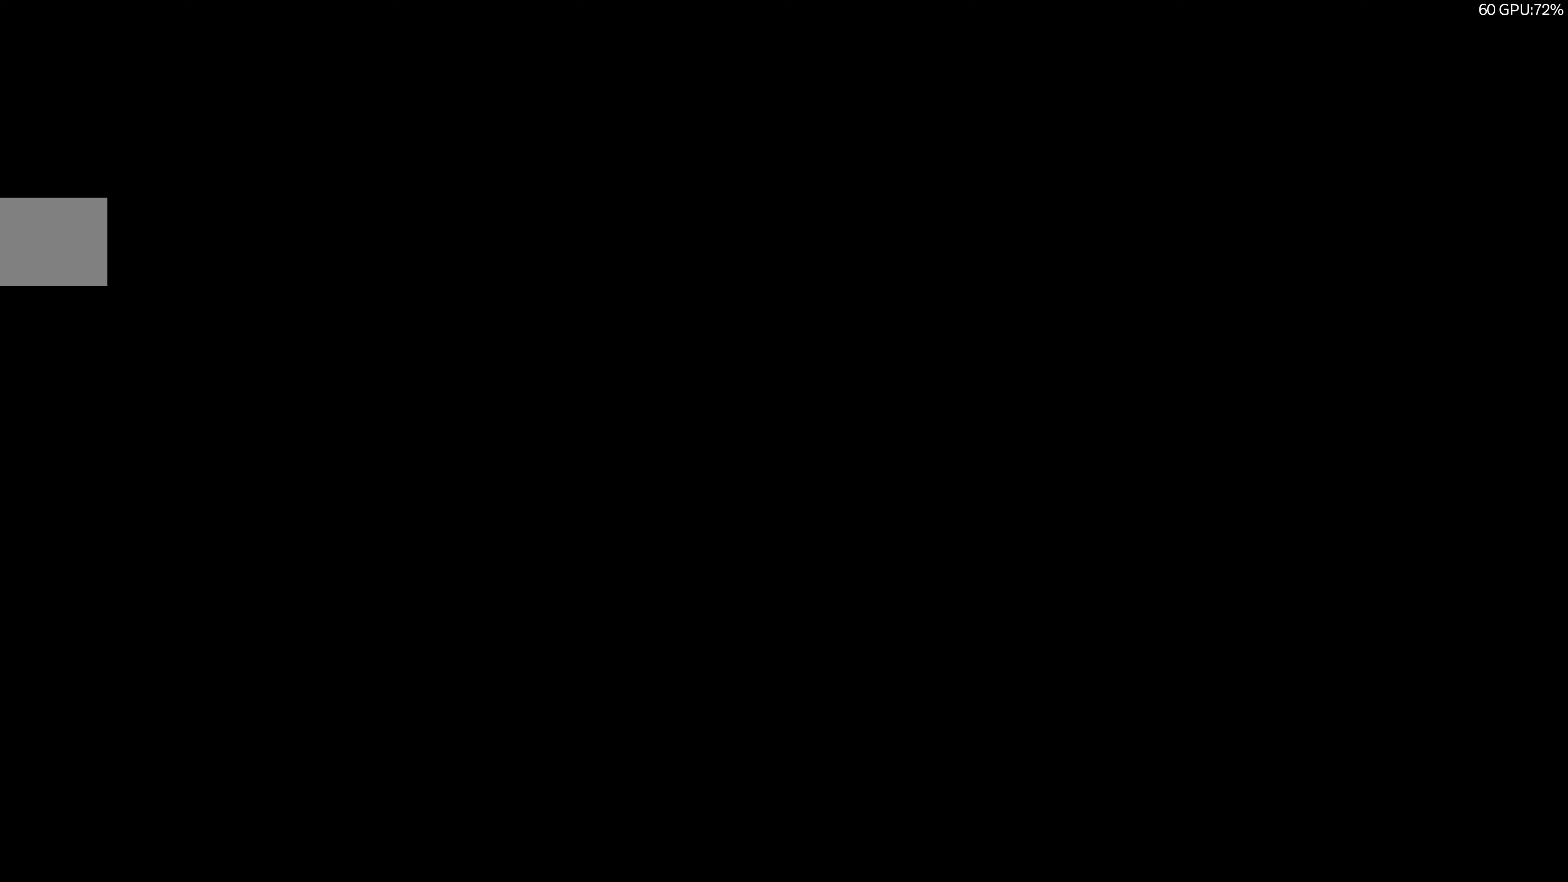
{"buttons": [], "left_stick": "center", "right_stick": "center", "events": []}
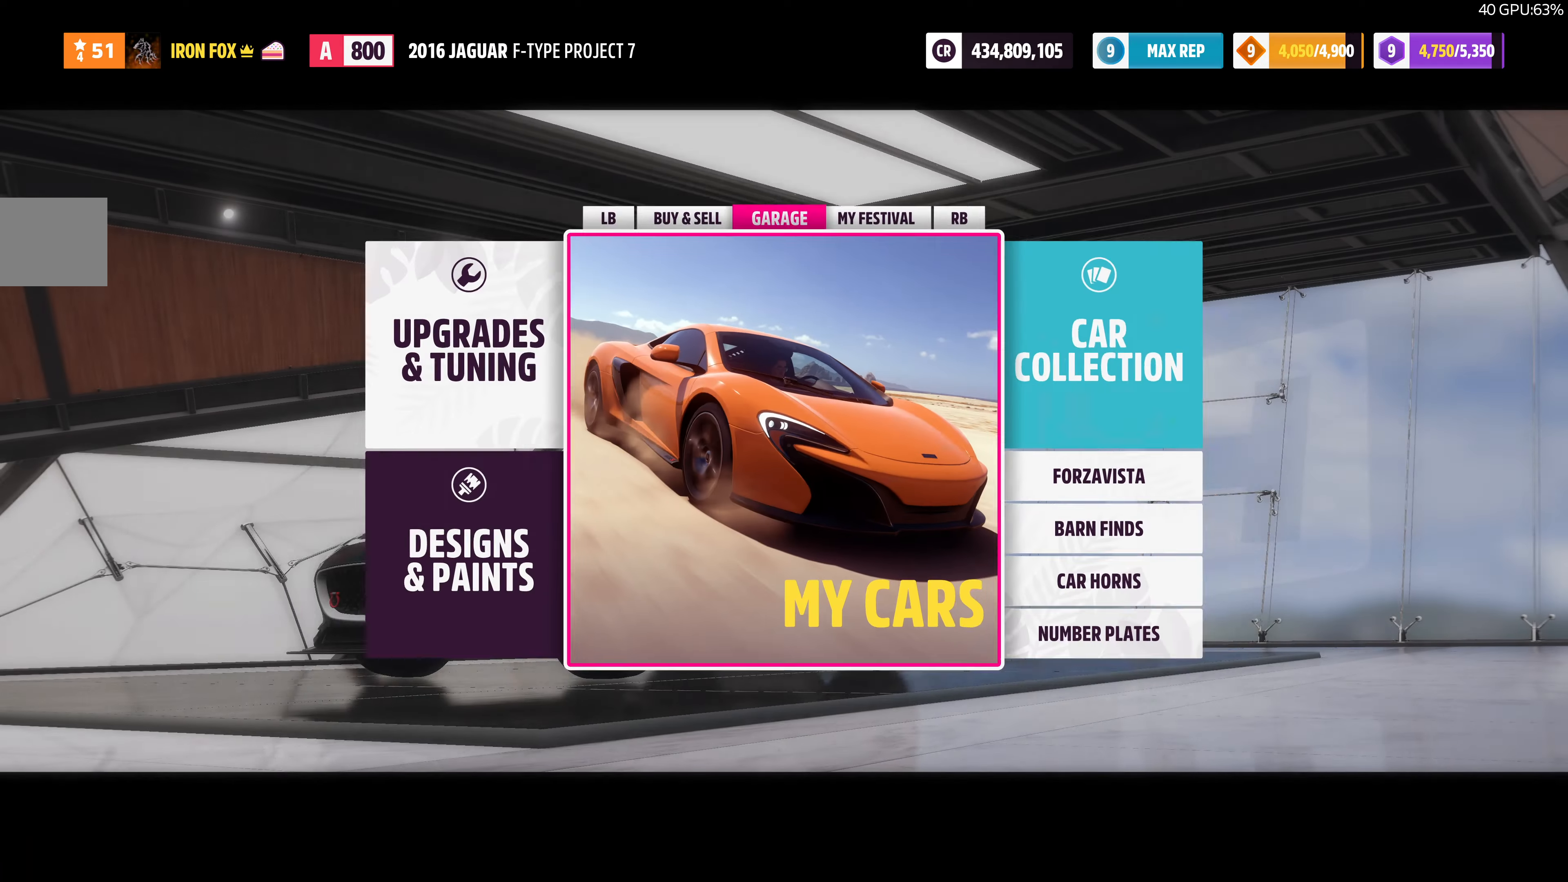
{"buttons": [], "left_stick": "center", "right_stick": "center", "events": []}
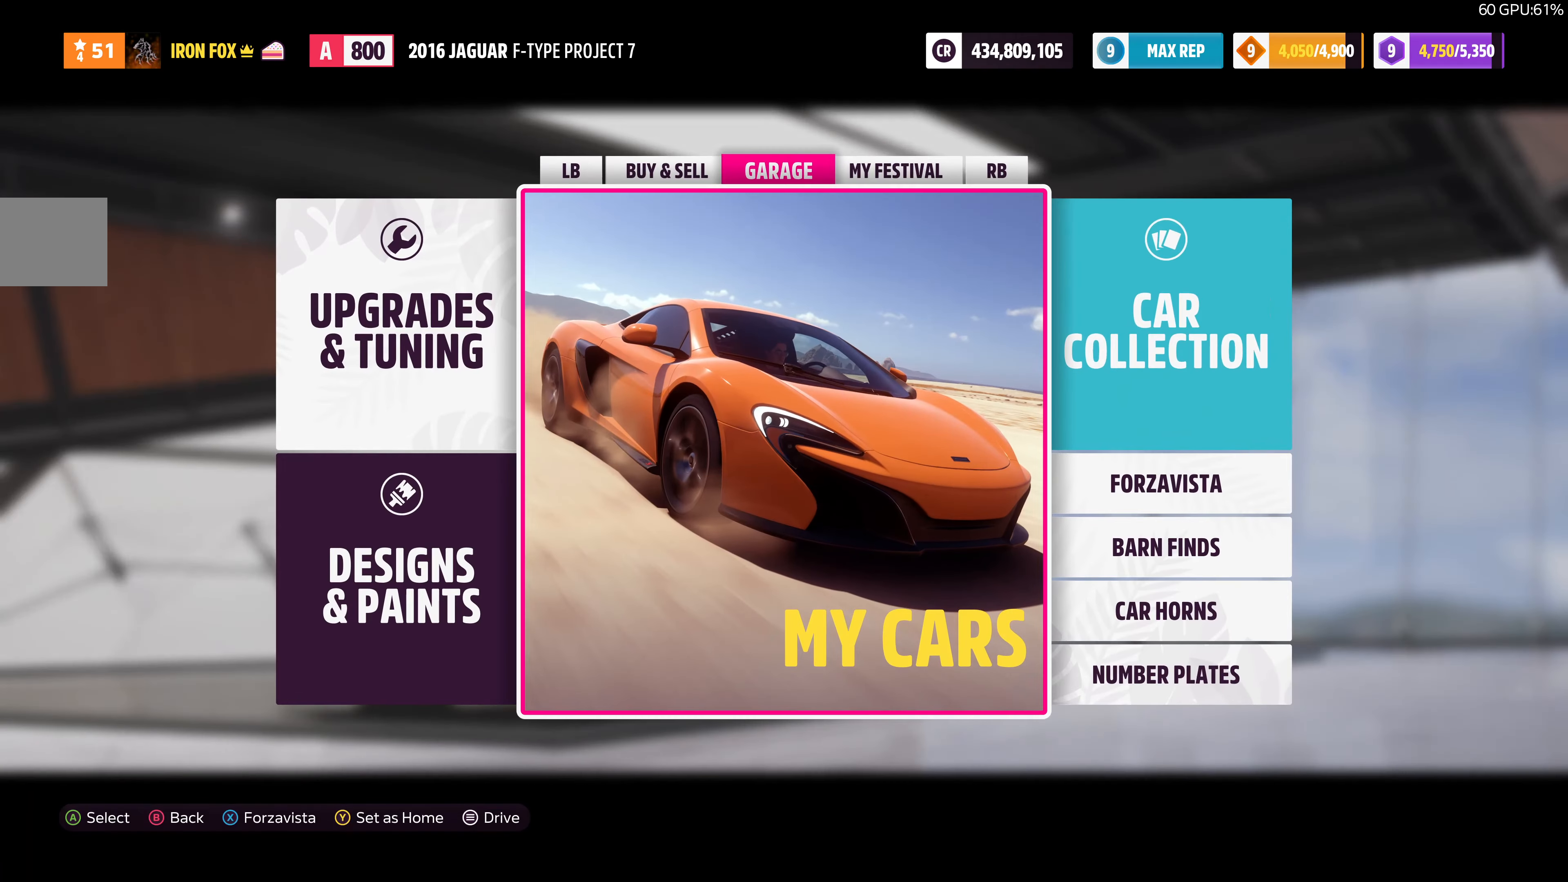
{"buttons": [], "left_stick": "center", "right_stick": "center", "events": []}
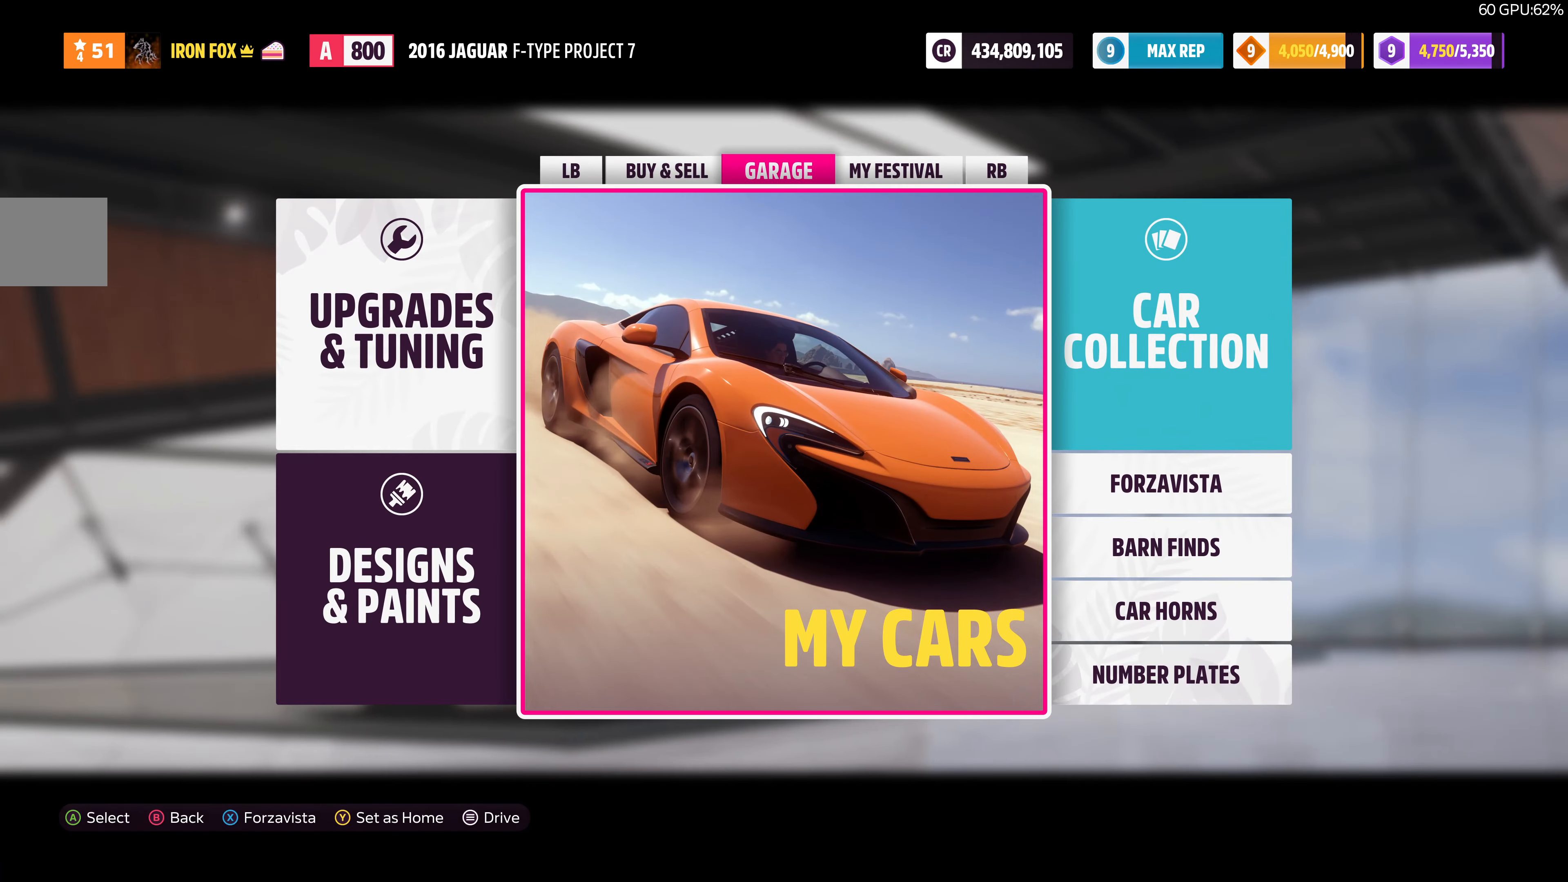
{"buttons": [], "left_stick": "center", "right_stick": "center", "events": [[100, "CROSS", "down"], [233, "CROSS", "up"]]}
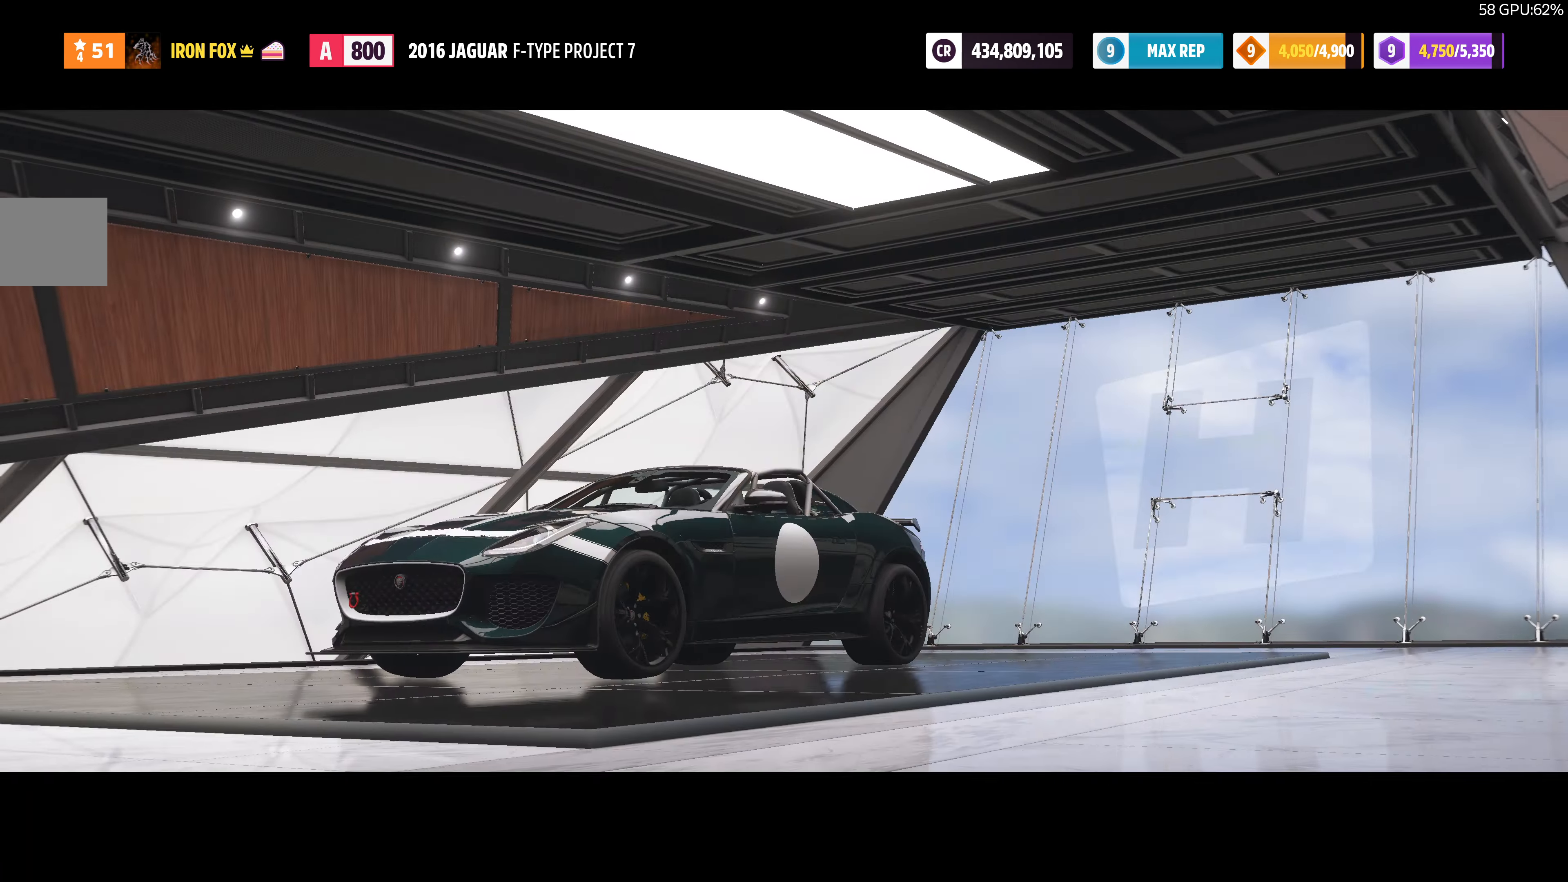
{"buttons": [], "left_stick": "center", "right_stick": "center", "events": []}
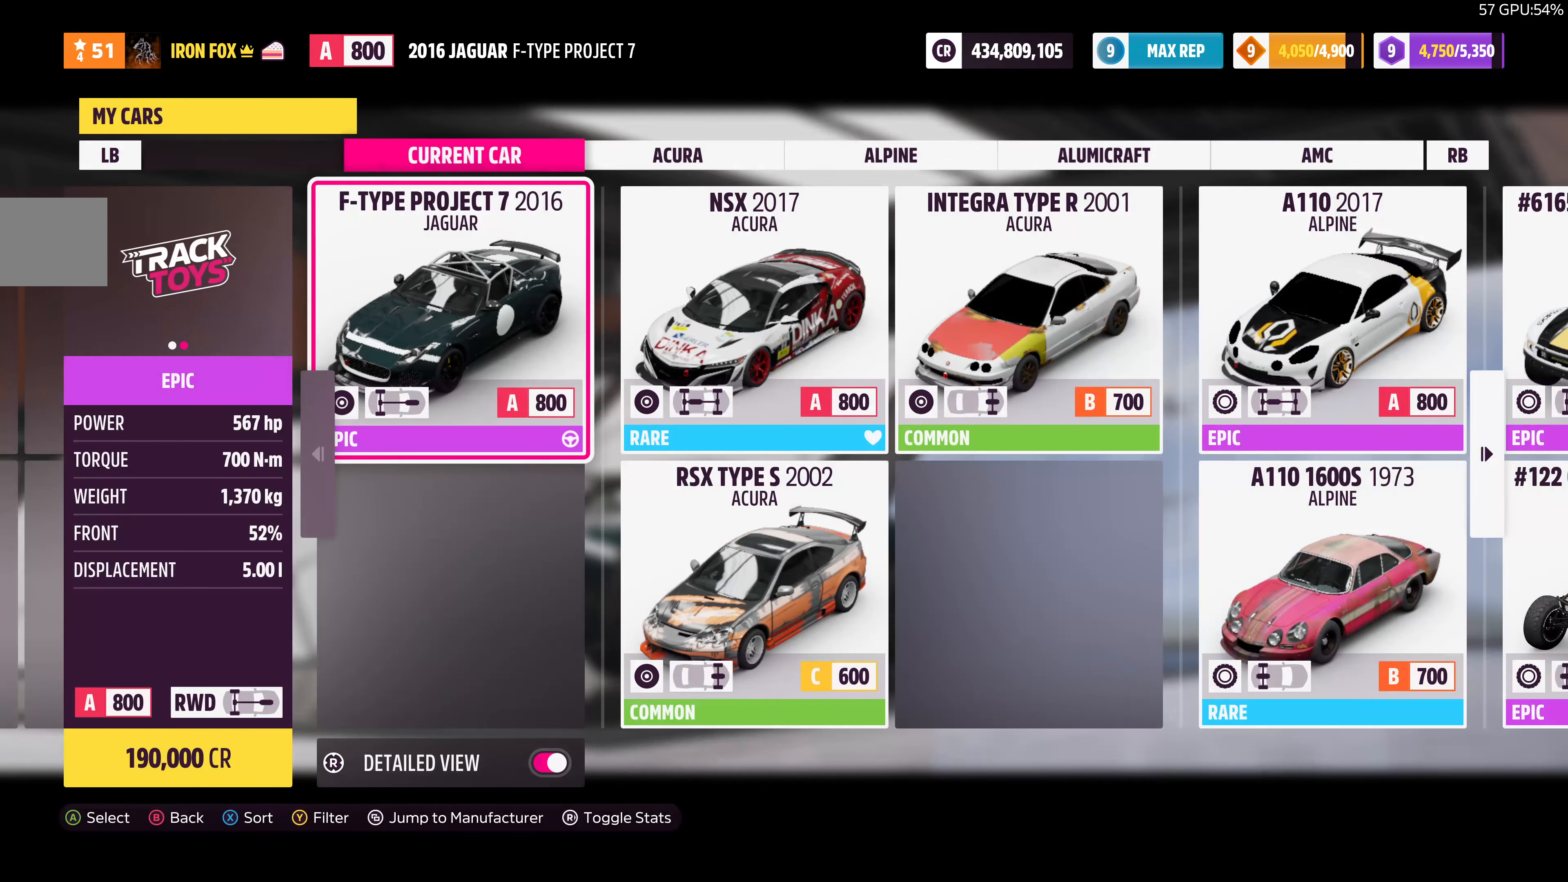
{"buttons": [], "left_stick": "center", "right_stick": "center", "events": []}
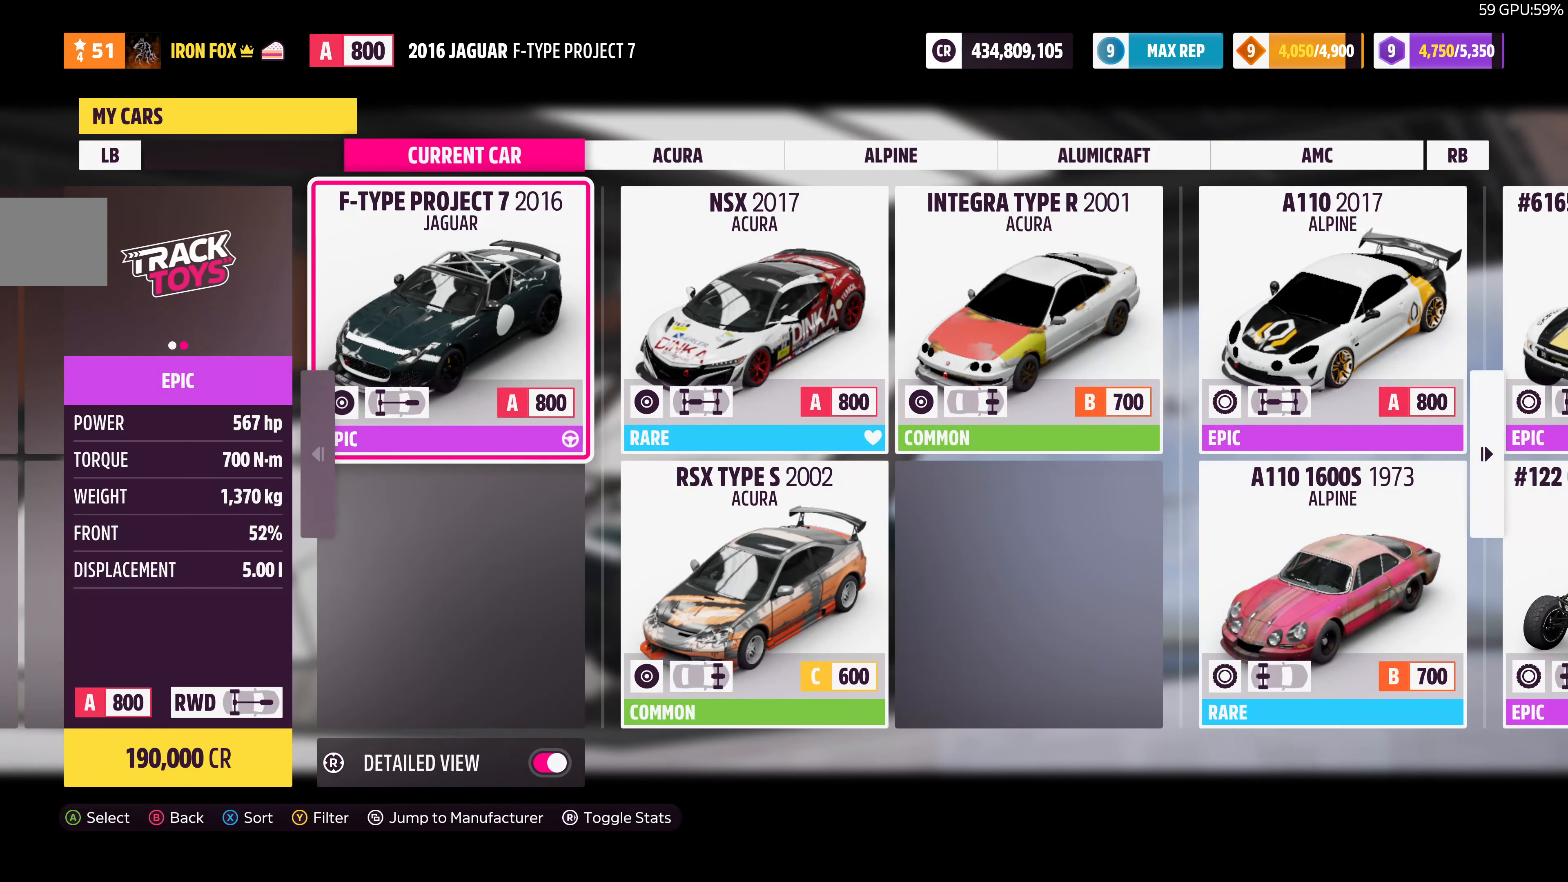
{"buttons": [], "left_stick": "center", "right_stick": "center", "events": [[200, "SQUARE", "down"], [367, "SQUARE", "up"]]}
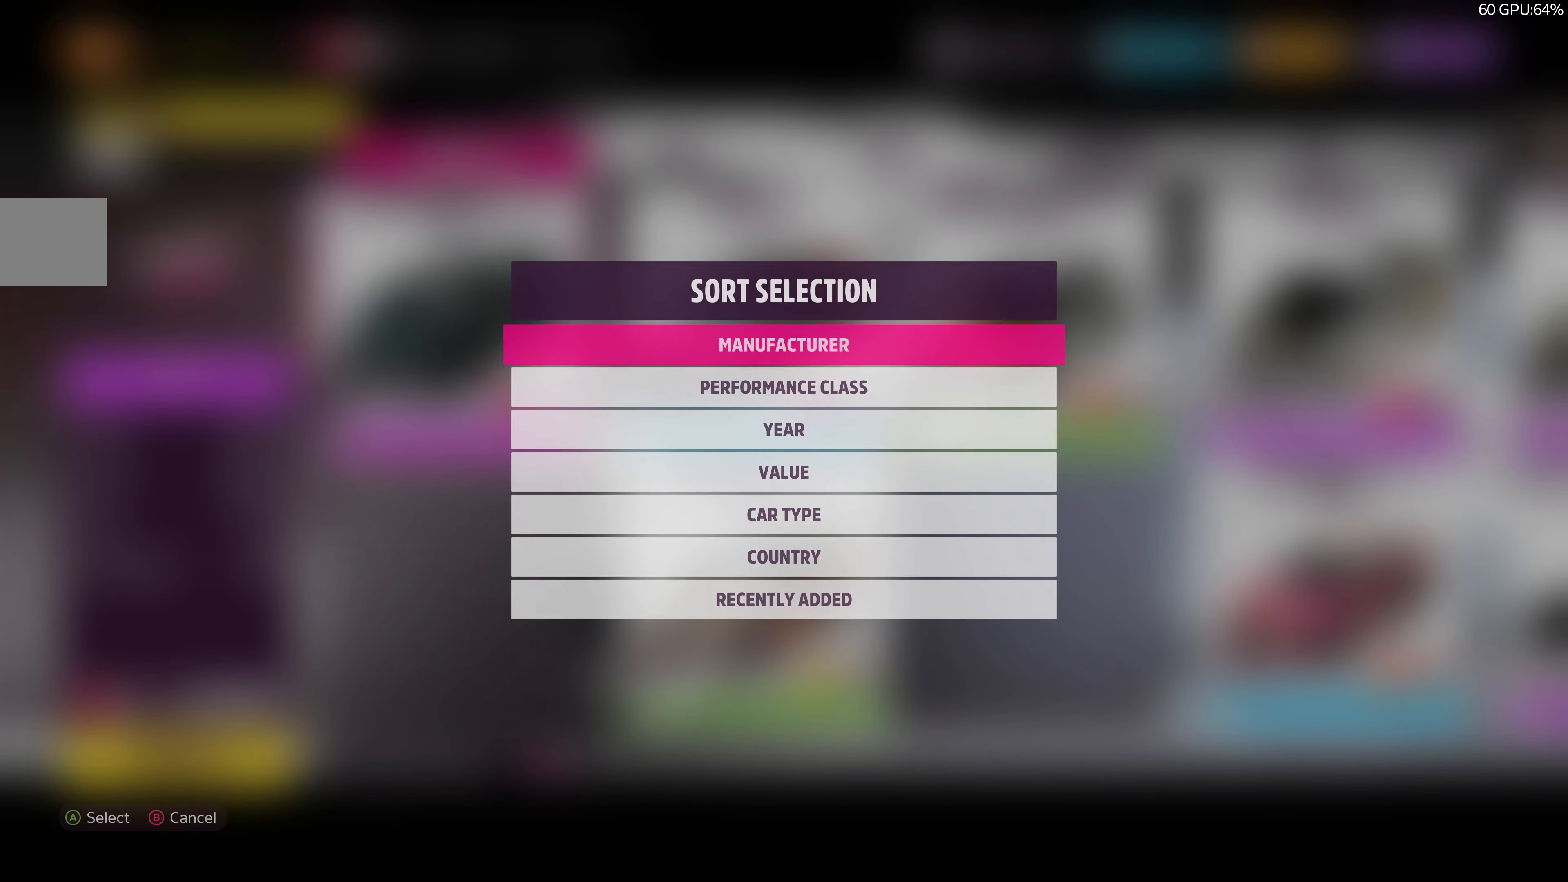
{"buttons": [], "left_stick": "center", "right_stick": "center", "events": [[100, "DPAD_DOWN", "down"], [233, "CROSS", "down"], [233, "DPAD_DOWN", "up"], [333, "CROSS", "up"]]}
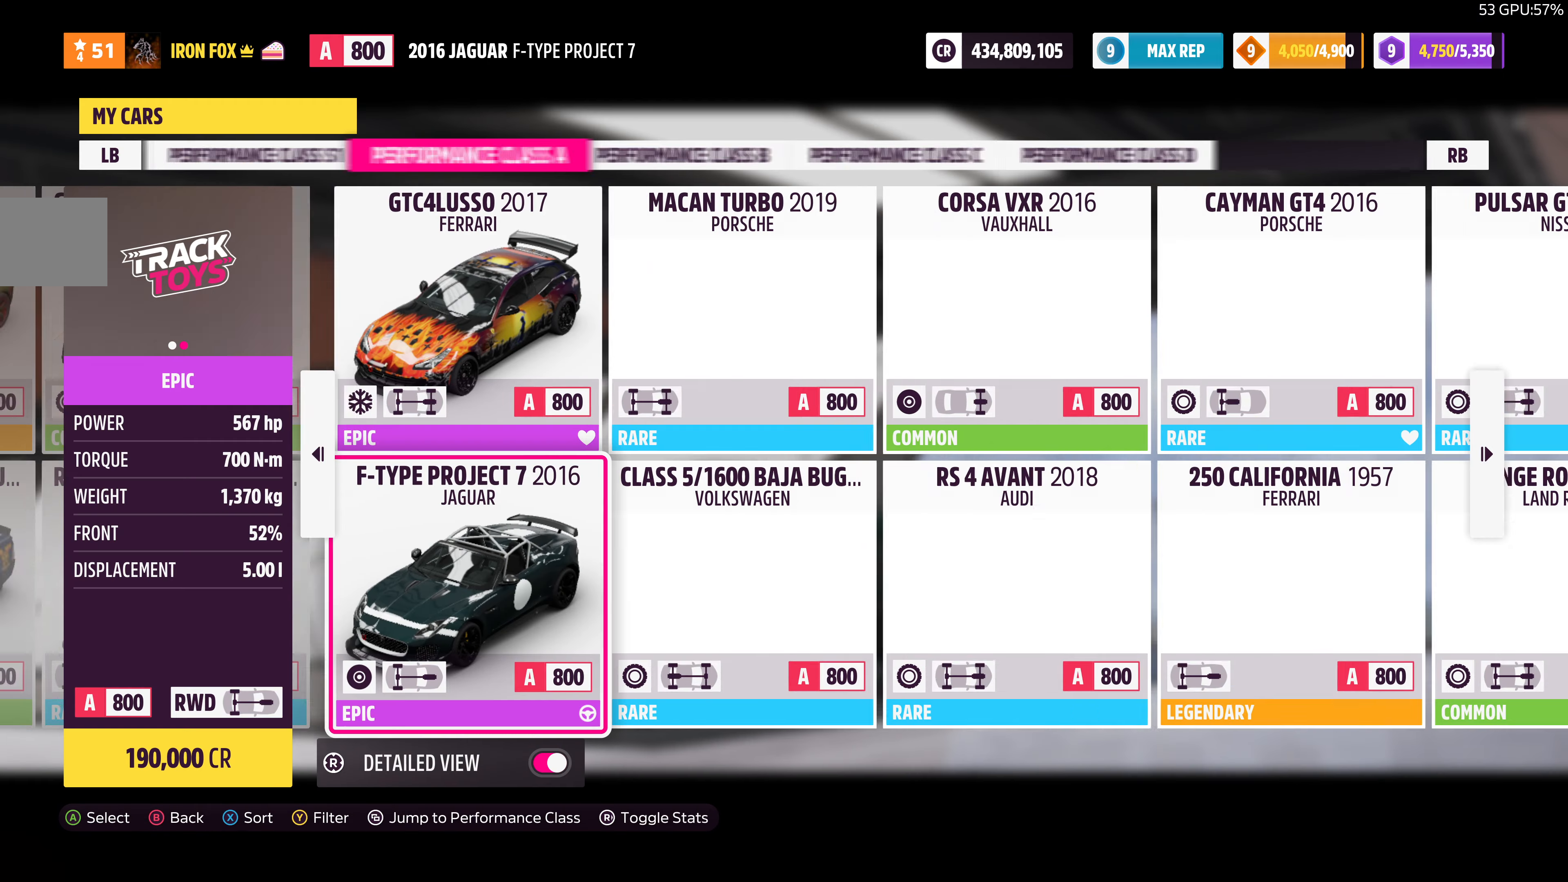
{"buttons": [], "left_stick": "center", "right_stick": "center", "events": []}
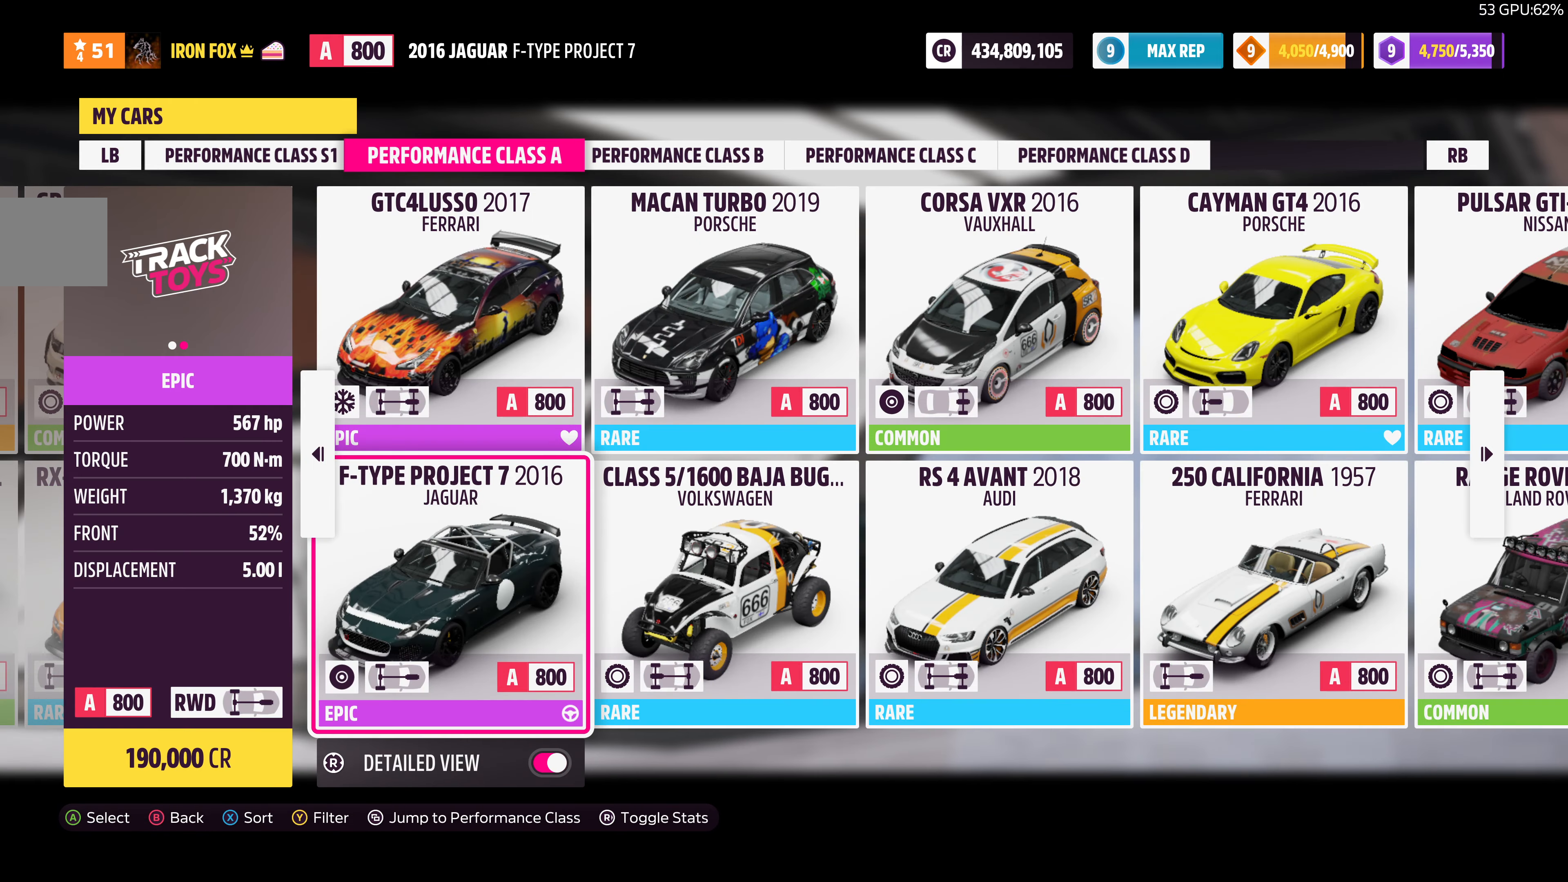
{"buttons": [], "left_stick": "center", "right_stick": "center", "events": [[300, "L1", "down"], [400, "L1", "up"]]}
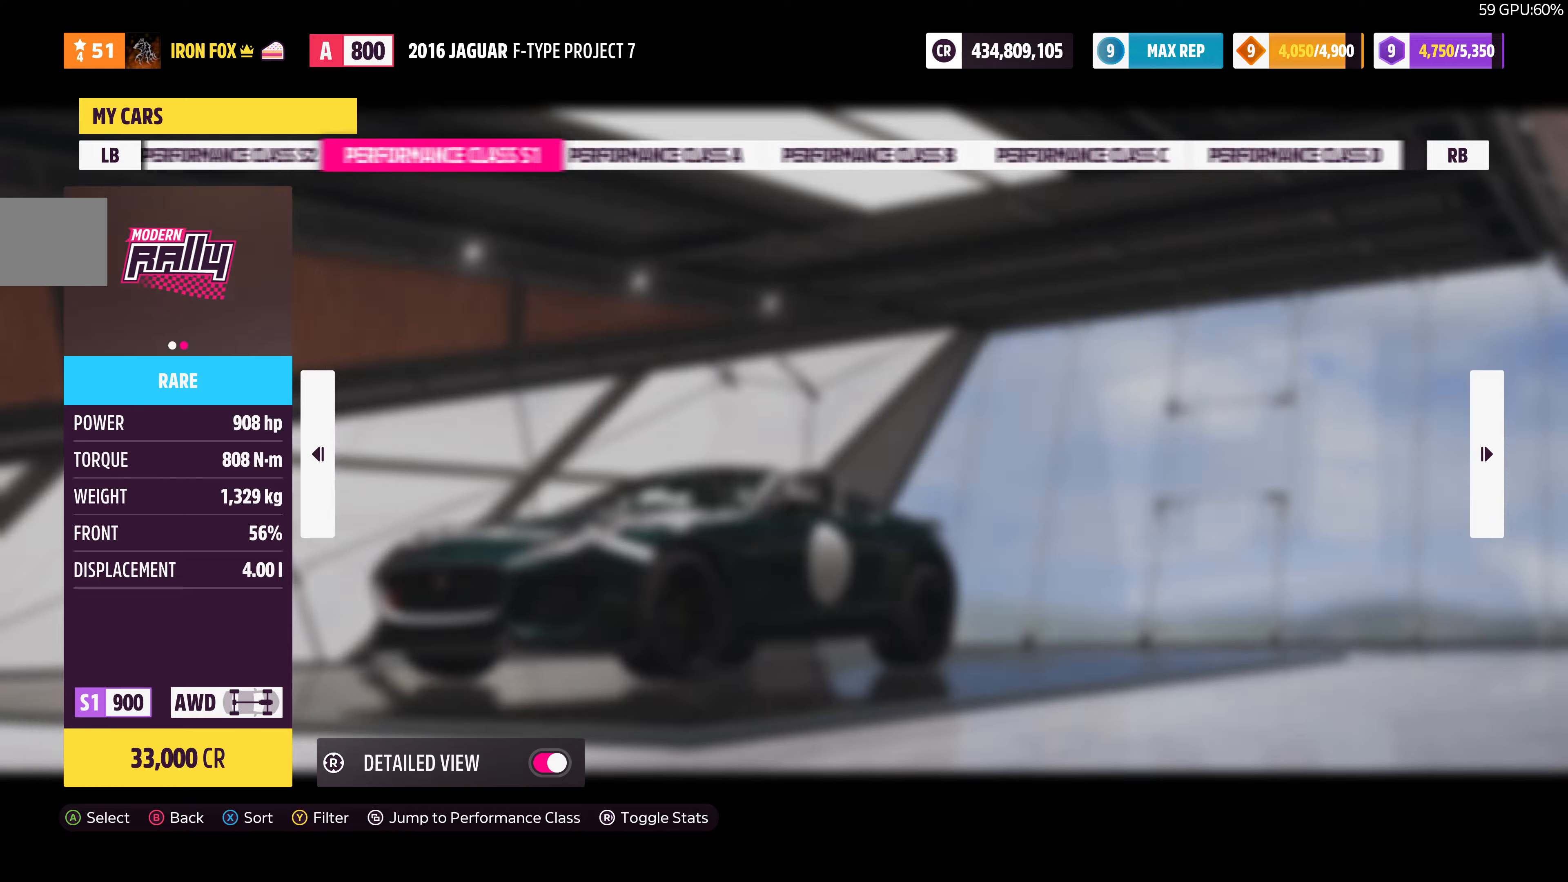
{"buttons": [], "left_stick": "center", "right_stick": "center", "events": [[200, "R1", "down"], [333, "R1", "up"]]}
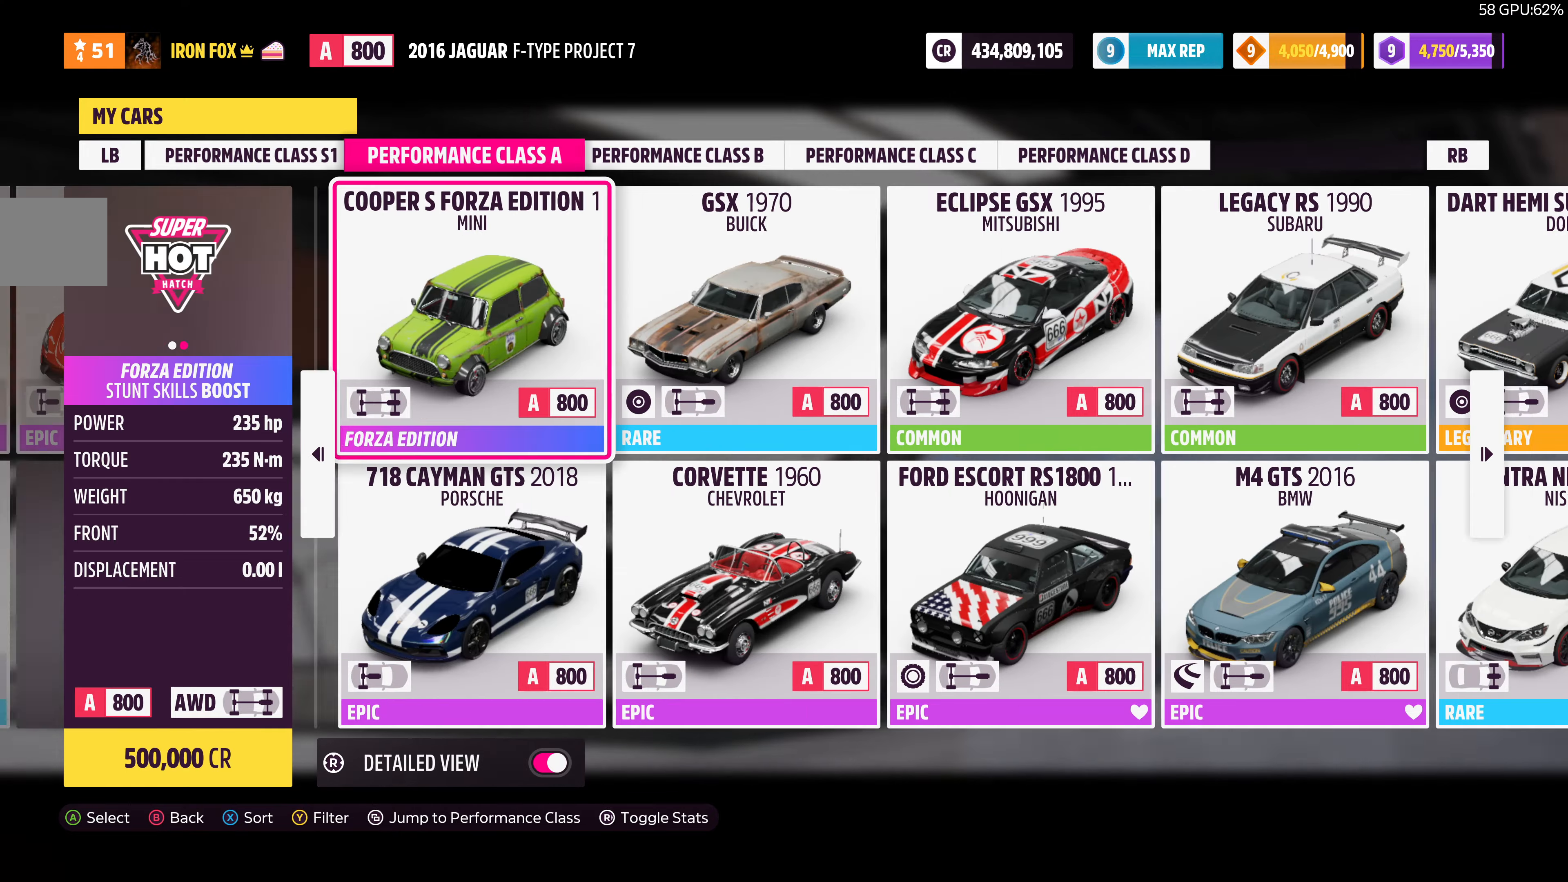
{"buttons": [], "left_stick": "center", "right_stick": "center", "events": [[66, "DPAD_LEFT", "down"], [166, "DPAD_LEFT", "up"]]}
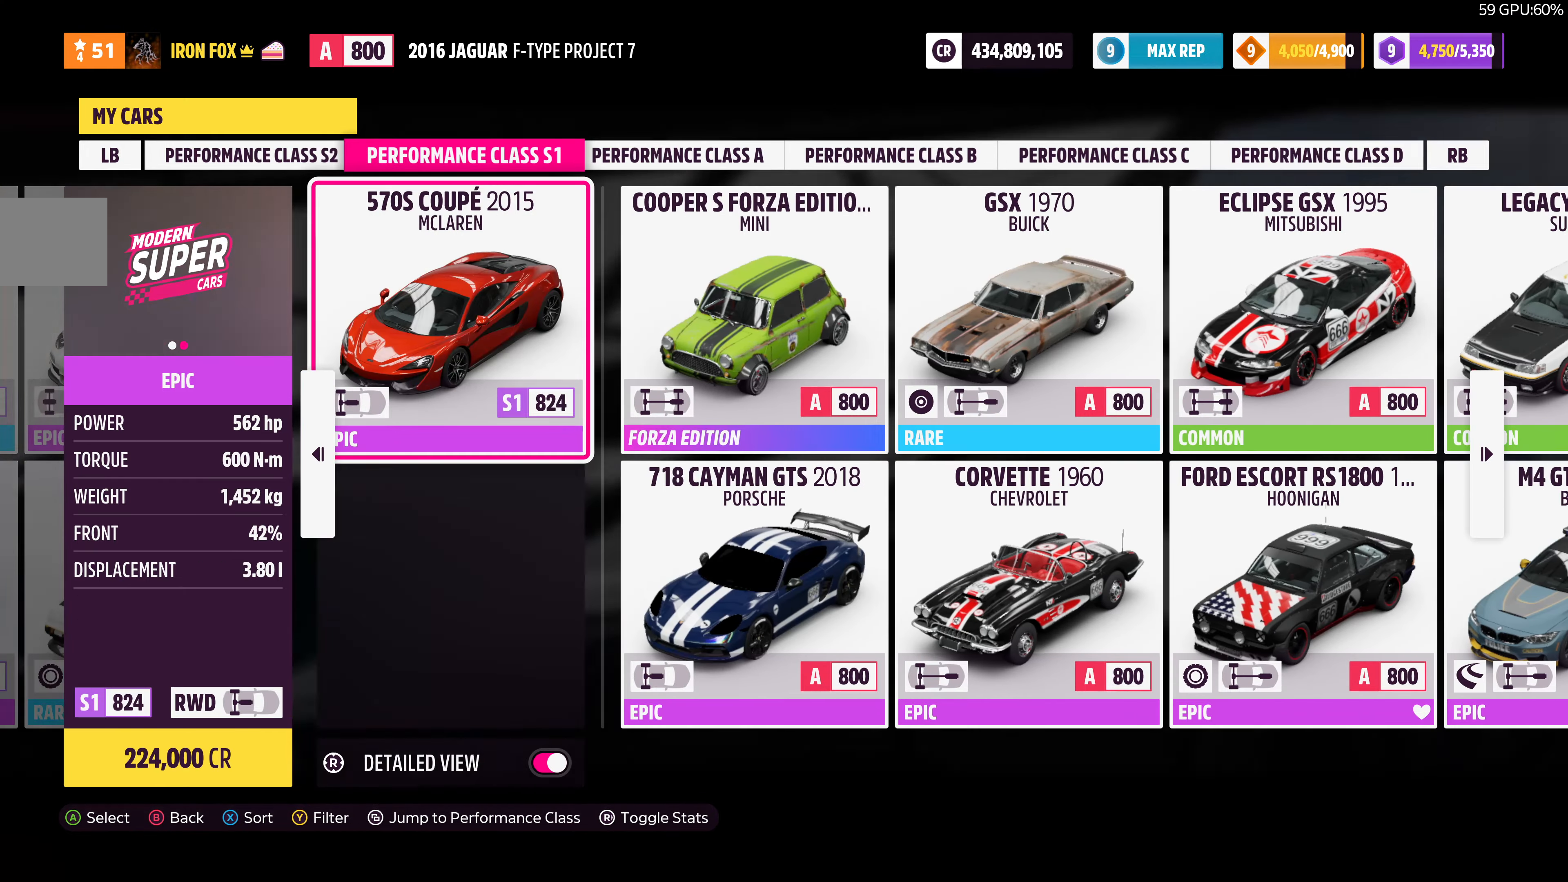
{"buttons": ["DPAD_LEFT"], "left_stick": "center", "right_stick": "center", "events": [[66, "DPAD_LEFT", "down"], [166, "DPAD_LEFT", "up"], [433, "DPAD_LEFT", "down"]]}
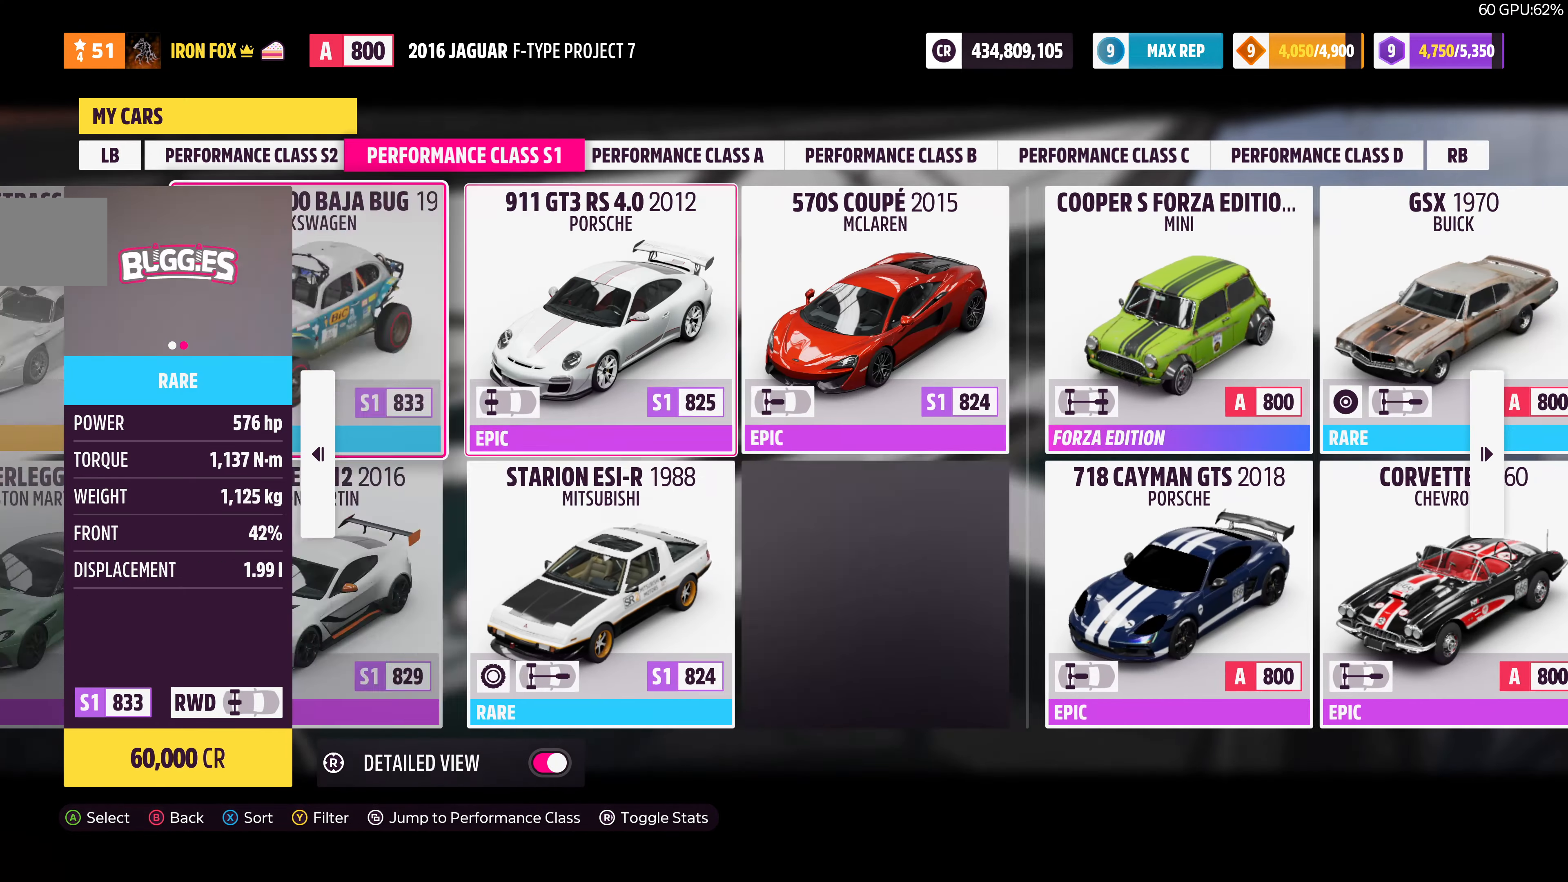
{"buttons": ["DPAD_LEFT"], "left_stick": "center", "right_stick": "center", "events": [[33, "DPAD_LEFT", "up"], [433, "DPAD_LEFT", "down"]]}
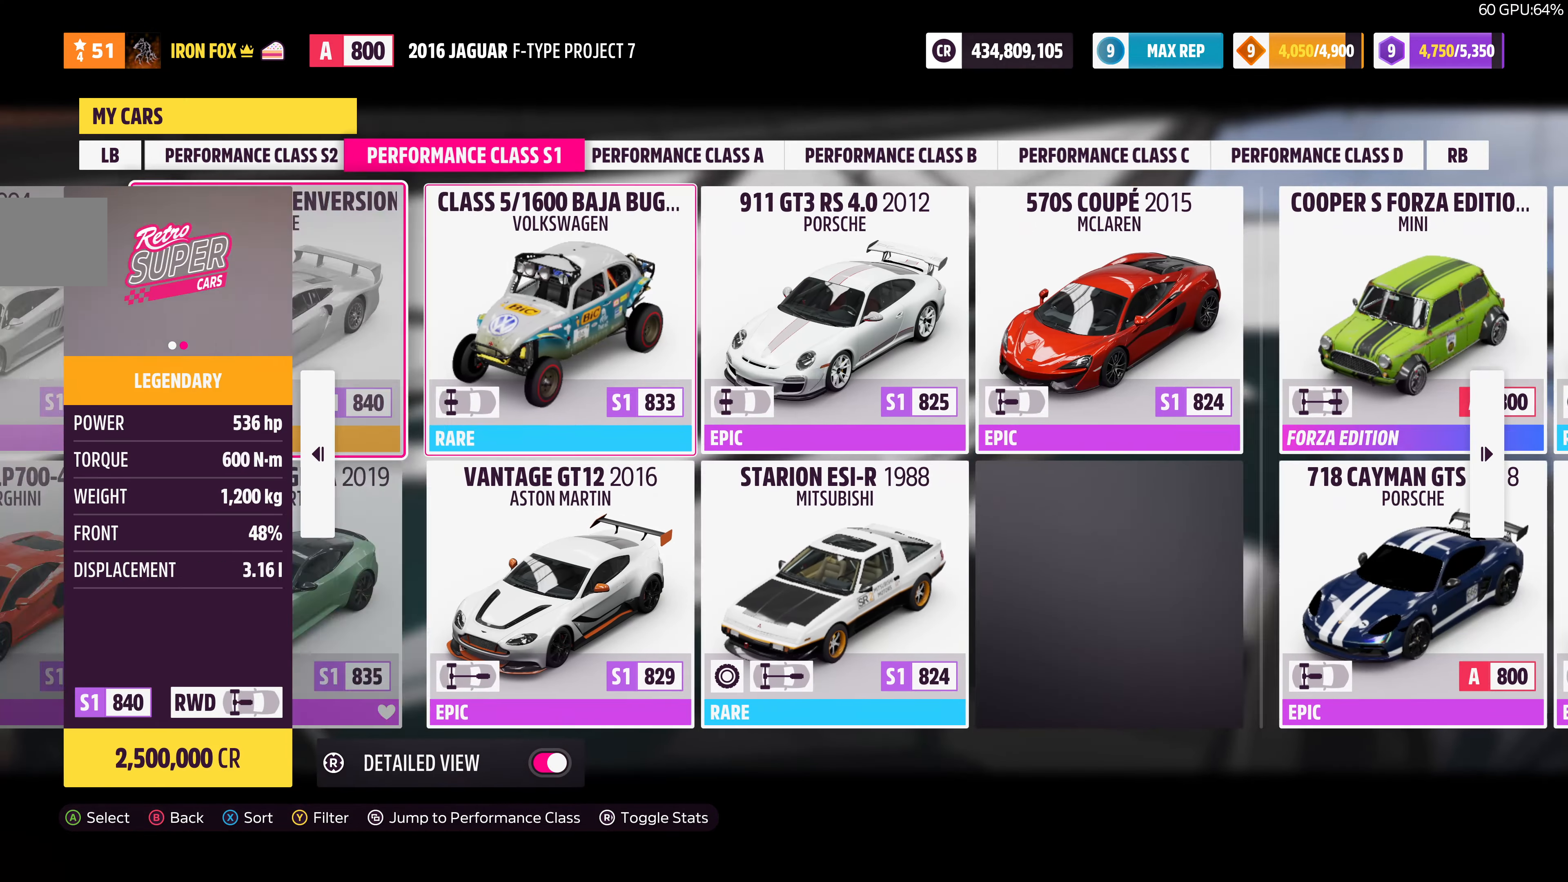
{"buttons": [], "left_stick": "center", "right_stick": "center", "events": [[33, "DPAD_LEFT", "up"]]}
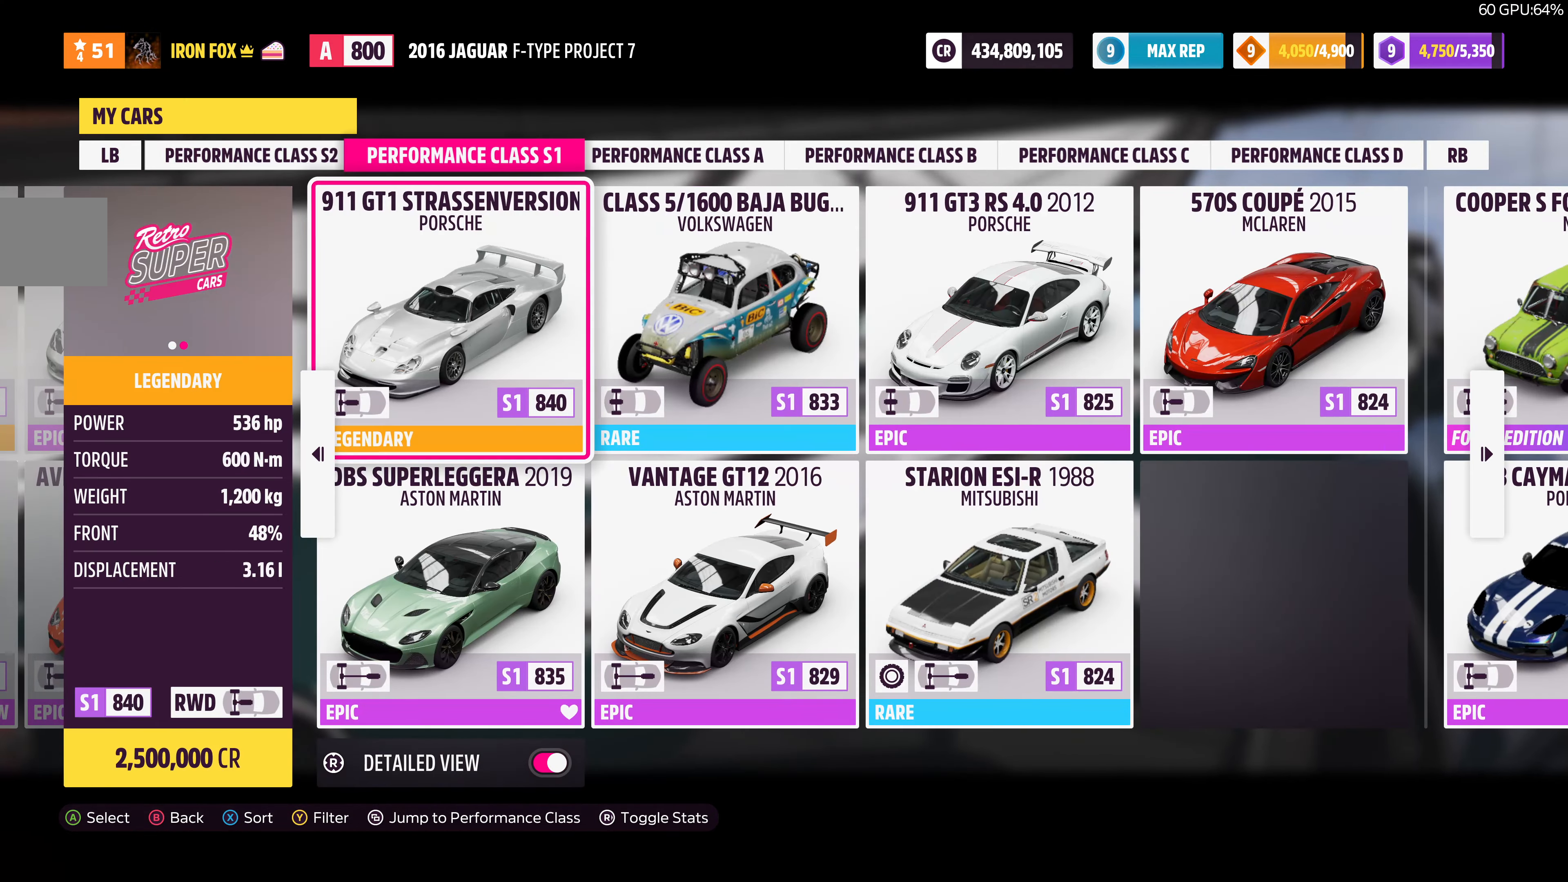
{"buttons": [], "left_stick": "center", "right_stick": "center", "events": [[200, "DPAD_LEFT", "down"], [333, "DPAD_LEFT", "up"]]}
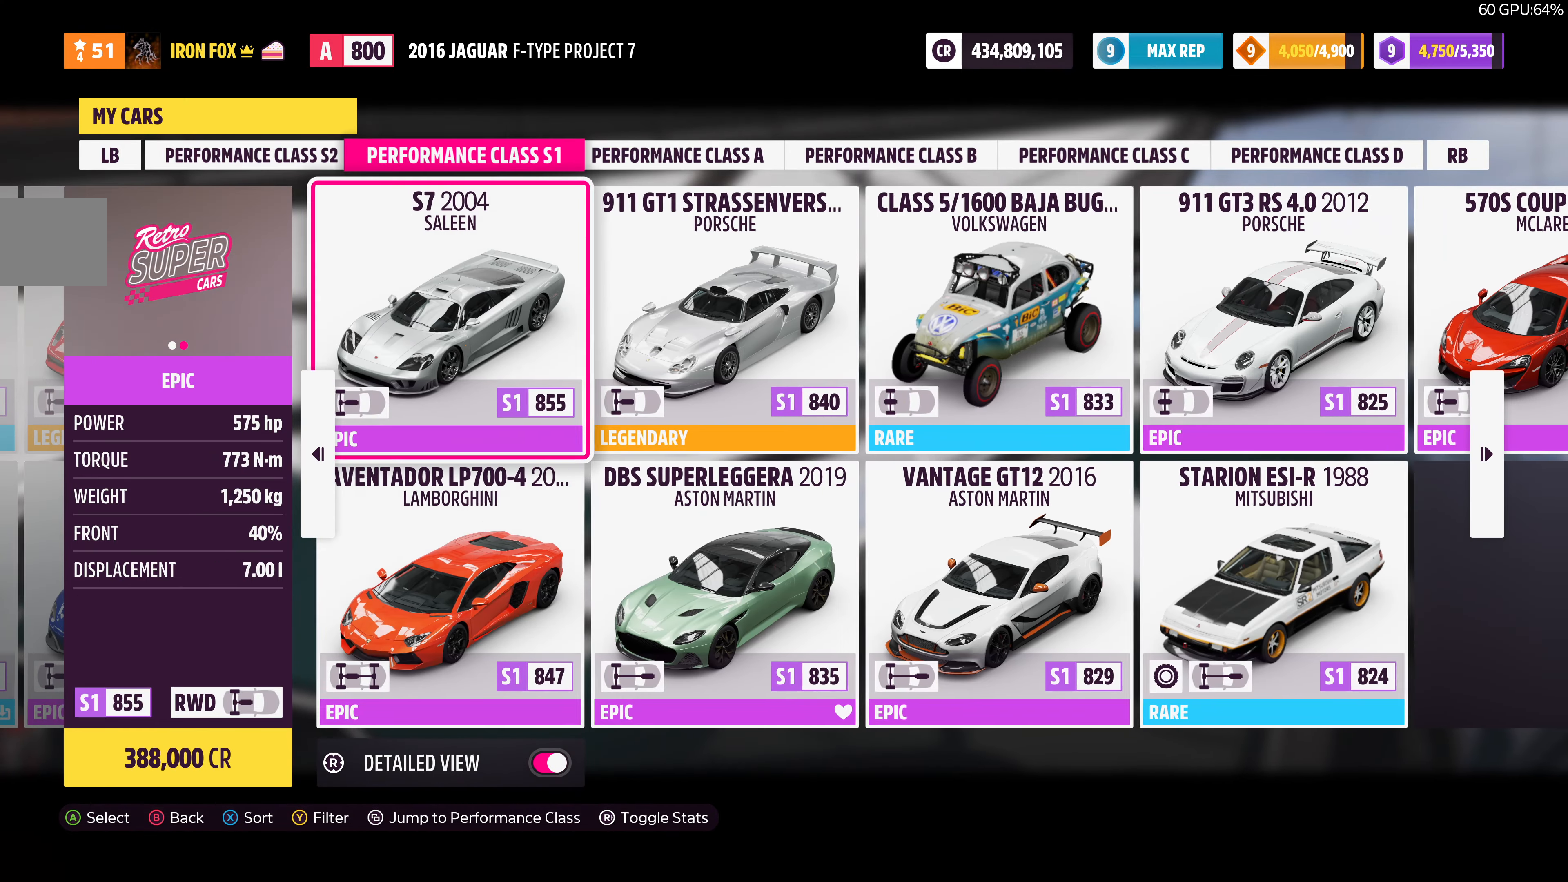
{"buttons": [], "left_stick": "center", "right_stick": "center", "events": []}